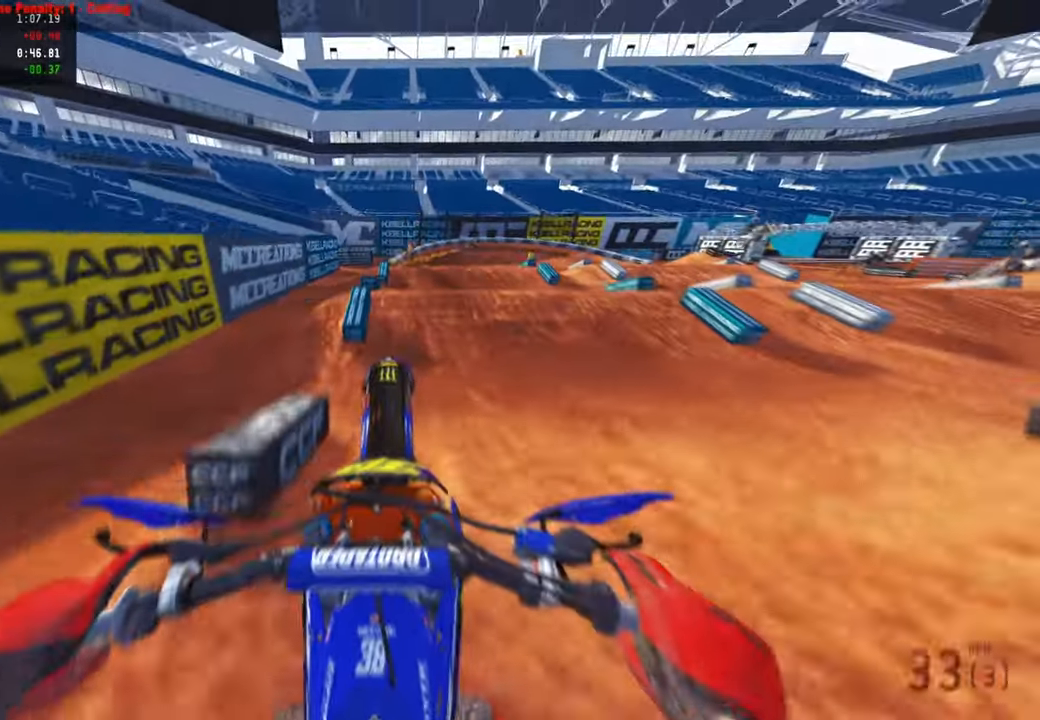
Gameplay with a controller (PlayStation layout); each line is a JSON object with the inputs held at the frame after it. "events" lists button and stick changes between this image and that frame as [ms after this image, input, new state], when the widget could be followed in between.
{"buttons": ["R2"], "left_stick": "up-right", "right_stick": "up", "events": [[17, "R2", "up"], [50, "right_stick", "center"], [233, "R1", "down"], [300, "R2", "down"], [317, "R3", "down"], [350, "R1", "up"], [417, "R3", "up"], [417, "left_stick", "up-right"], [500, "right_stick", "up"]]}
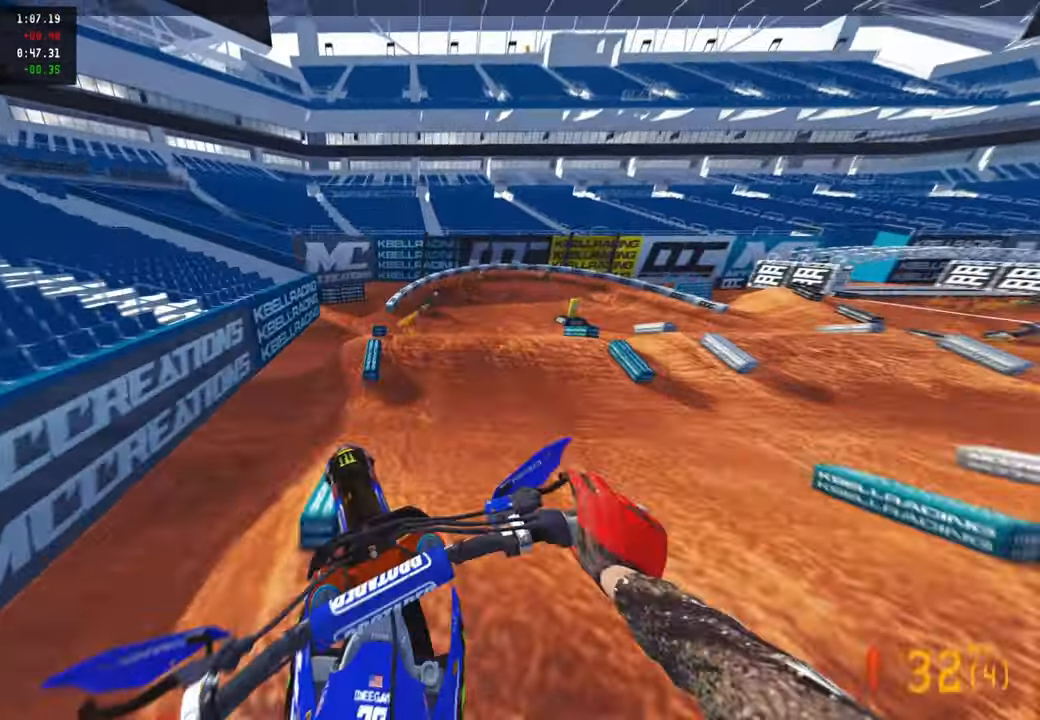
{"buttons": ["R2"], "left_stick": "up-right", "right_stick": "center", "events": [[100, "right_stick", "center"], [167, "TOUCHPAD", "down"], [317, "TOUCHPAD", "up"]]}
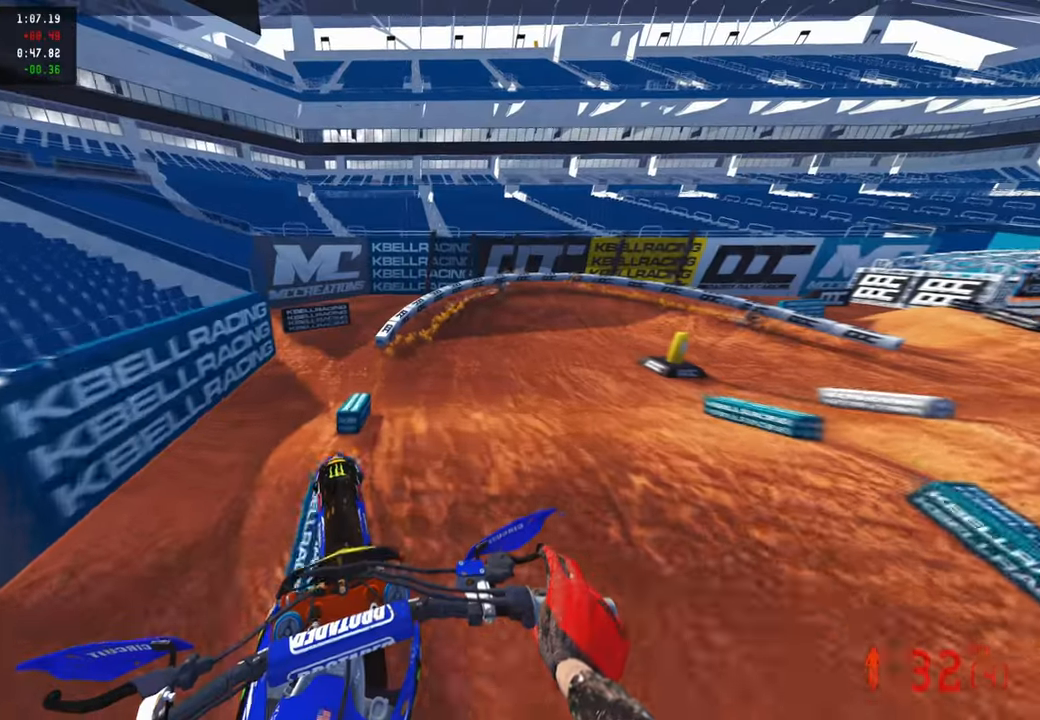
{"buttons": ["R2"], "left_stick": "up-right", "right_stick": "center", "events": []}
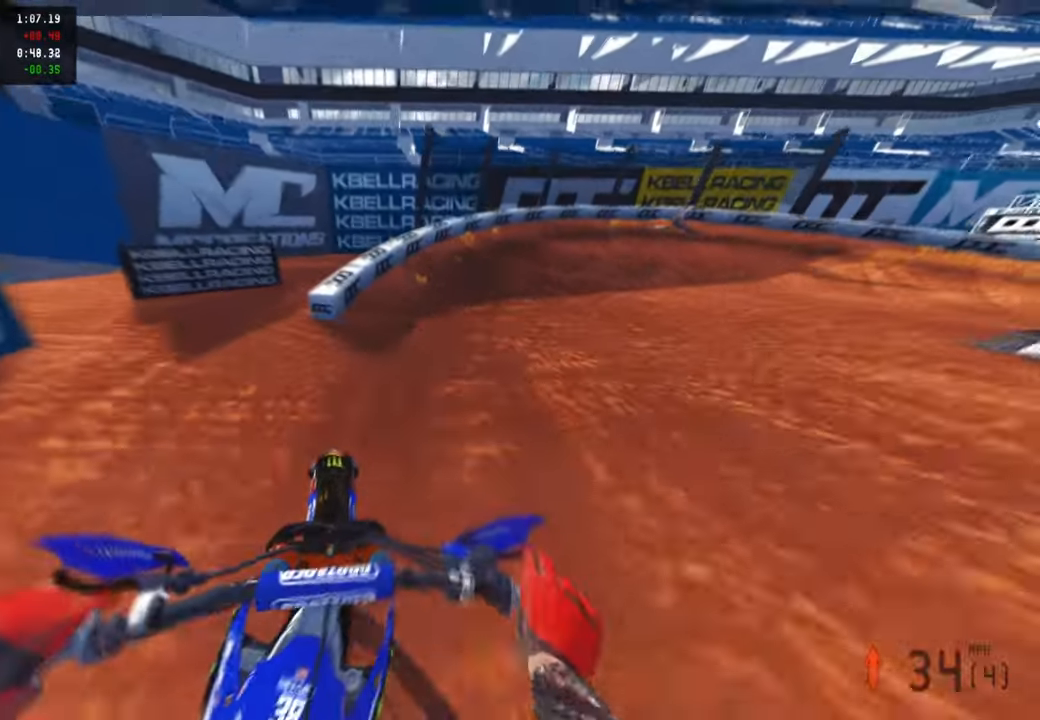
{"buttons": [], "left_stick": "up-right", "right_stick": "up-left", "events": [[200, "right_stick", "up-left"], [467, "R2", "up"]]}
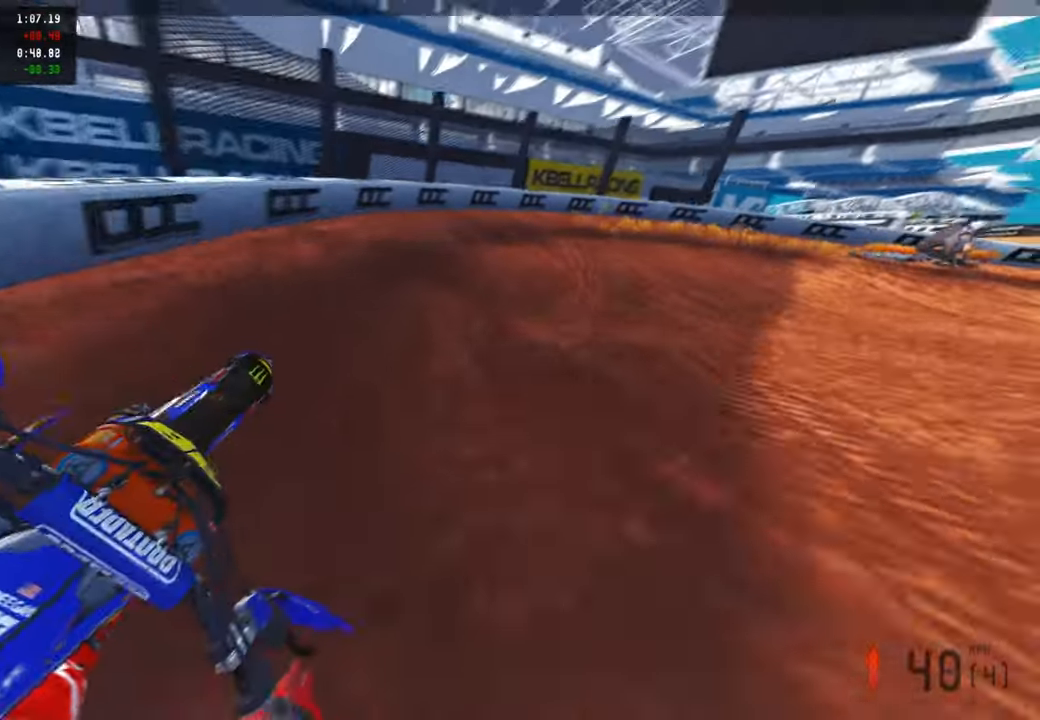
{"buttons": [], "left_stick": "up-right", "right_stick": "up-left", "events": [[83, "R2", "down"], [283, "R2", "up"], [367, "R3", "down"], [450, "R3", "up"]]}
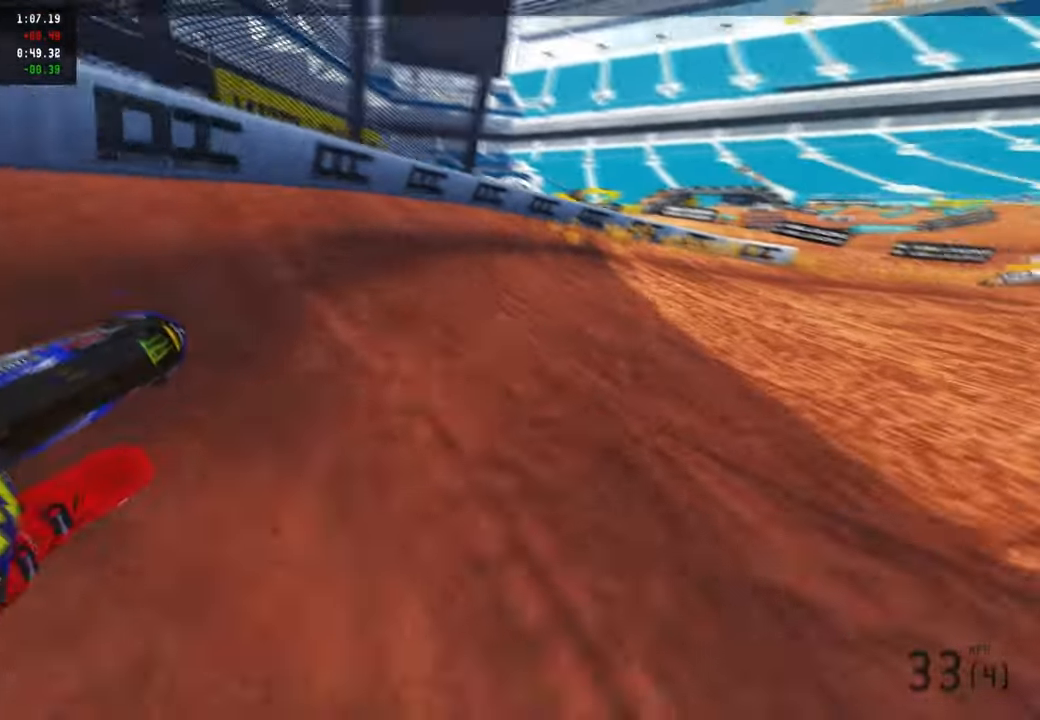
{"buttons": ["R2"], "left_stick": "up-right", "right_stick": "up-left", "events": [[117, "R2", "down"]]}
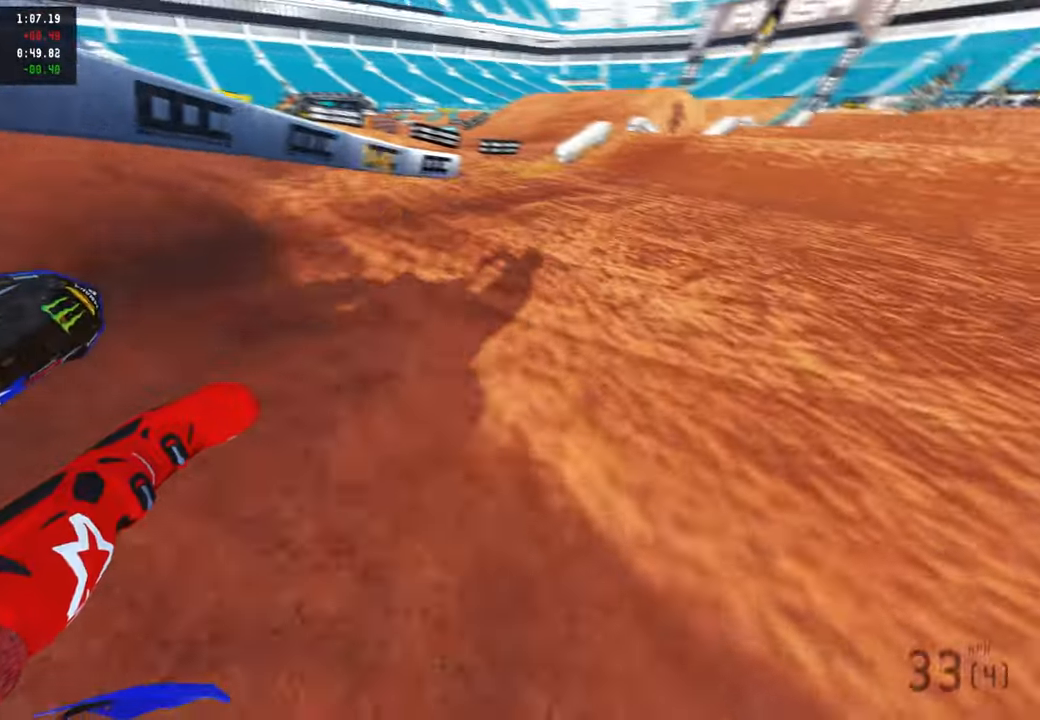
{"buttons": ["R2", "R3"], "left_stick": "up-right", "right_stick": "up-left", "events": [[400, "R3", "down"]]}
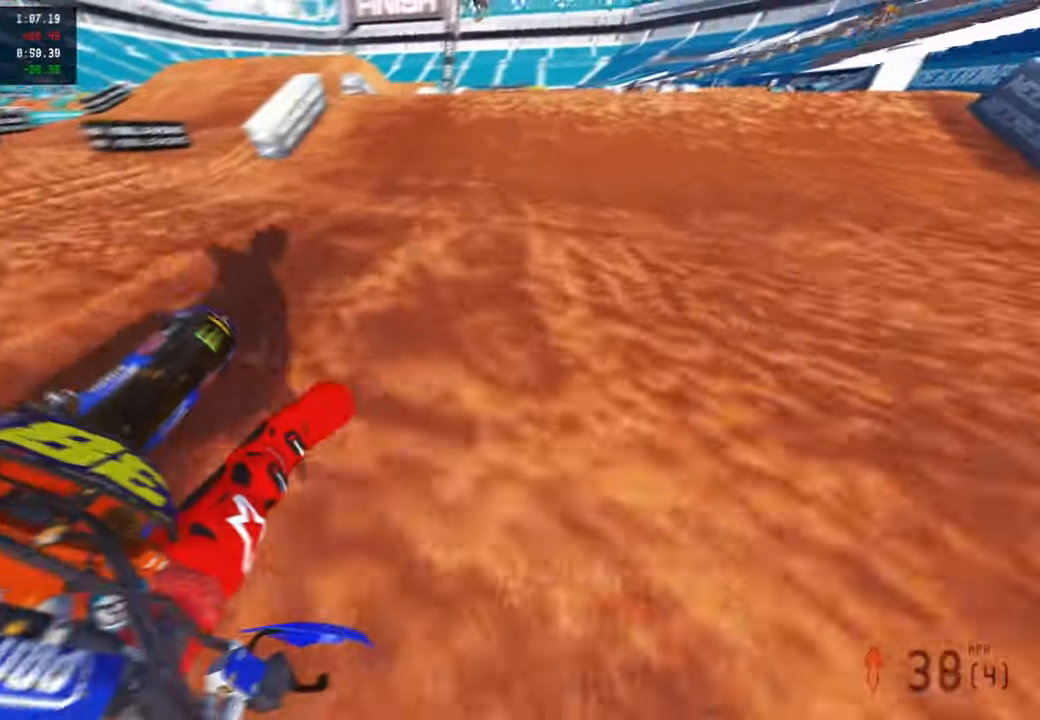
{"buttons": ["R2", "R3"], "left_stick": "up-right", "right_stick": "up", "events": [[17, "left_stick", "up"], [50, "R3", "up"], [150, "right_stick", "left"], [333, "right_stick", "up"], [417, "left_stick", "up-right"], [433, "R3", "down"]]}
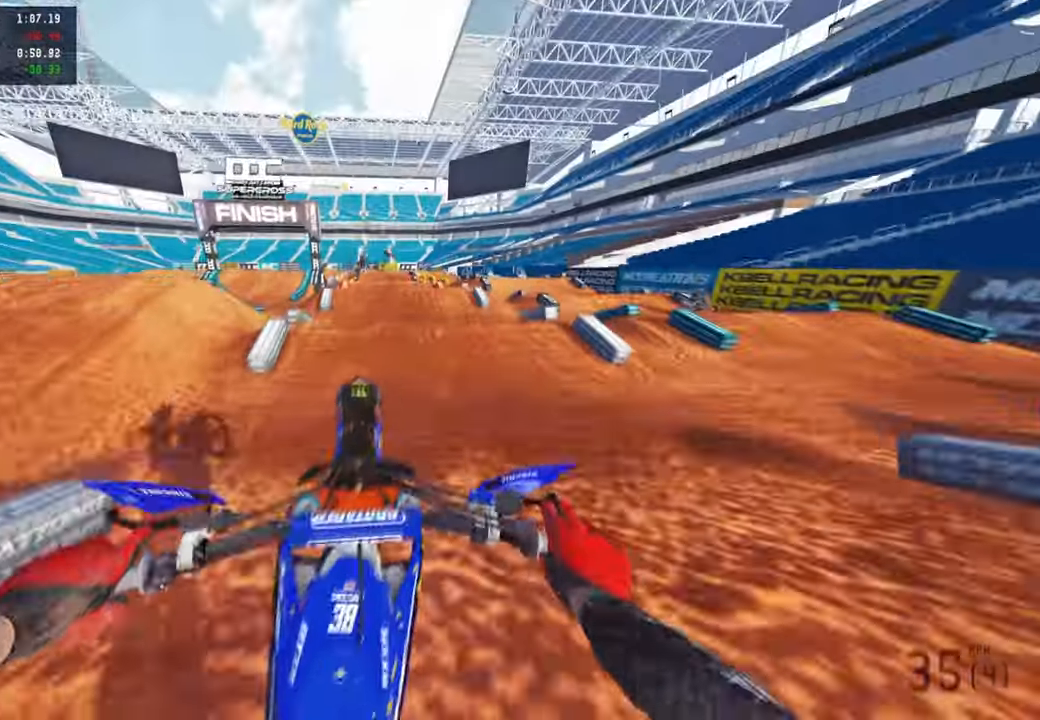
{"buttons": [], "left_stick": "up", "right_stick": "center", "events": [[17, "right_stick", "up-right"], [33, "R2", "up"], [33, "R3", "up"], [350, "right_stick", "center"], [433, "left_stick", "up"]]}
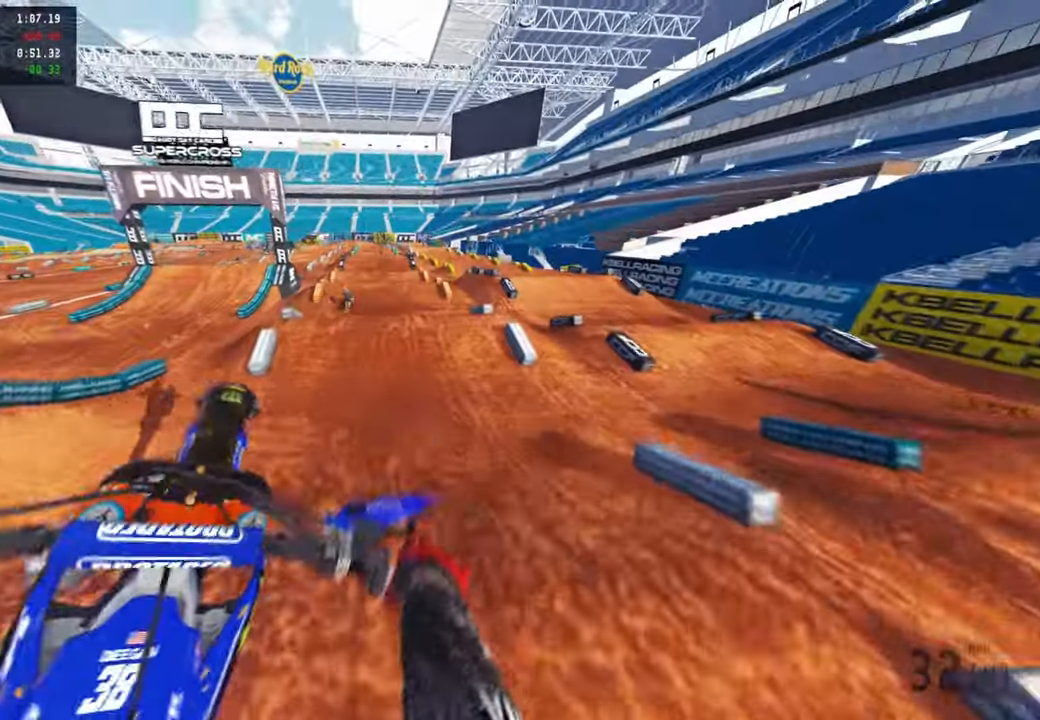
{"buttons": ["R2", "R3"], "left_stick": "up", "right_stick": "up", "events": [[33, "right_stick", "up"], [67, "R2", "down"], [283, "R3", "down"], [367, "R3", "up"], [450, "R3", "down"]]}
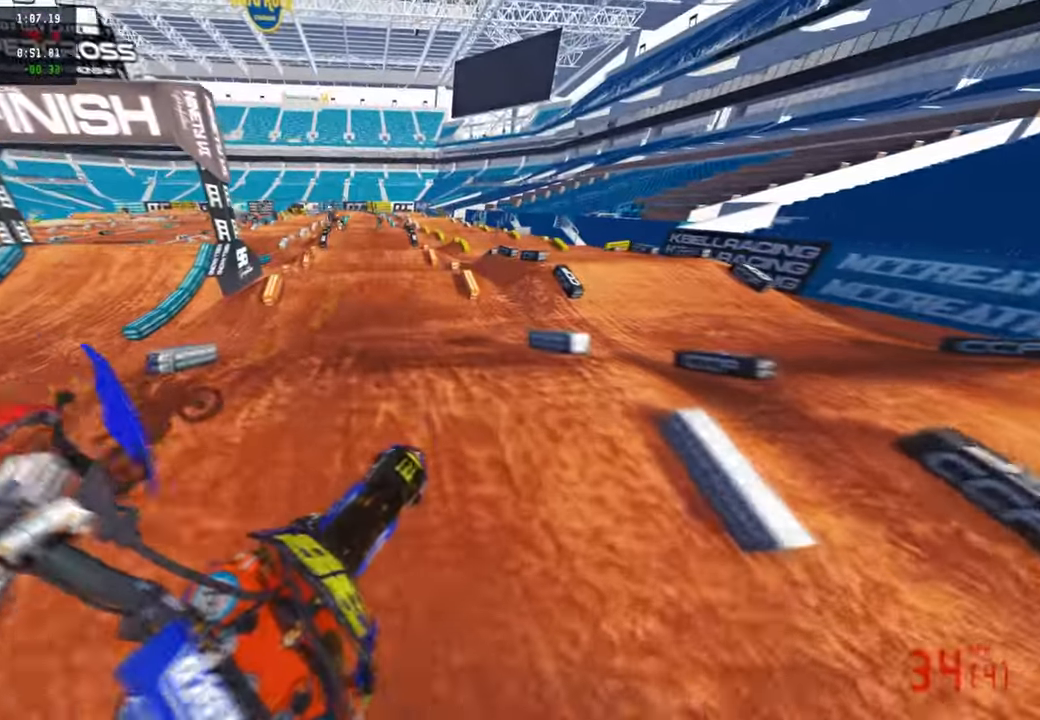
{"buttons": ["R2"], "left_stick": "center", "right_stick": "down-left", "events": [[17, "right_stick", "center"], [33, "R3", "up"], [83, "left_stick", "center"], [83, "right_stick", "down"], [233, "right_stick", "down-left"], [267, "R3", "down"], [400, "R3", "up"]]}
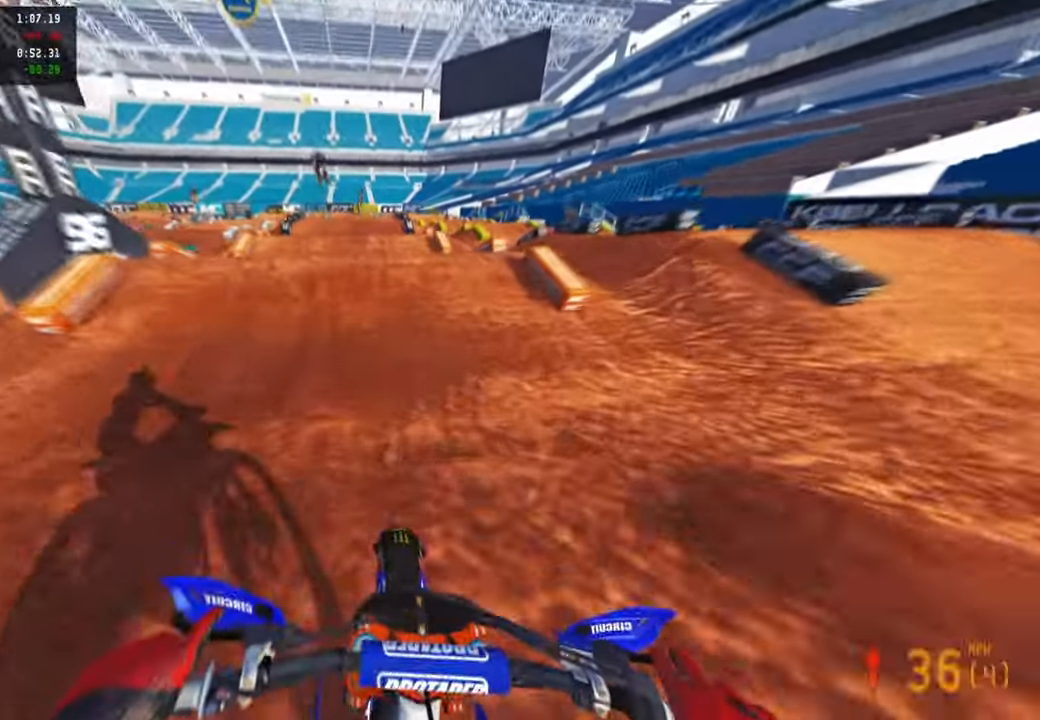
{"buttons": [], "left_stick": "center", "right_stick": "right", "events": [[100, "right_stick", "center"], [200, "left_stick", "left"], [200, "right_stick", "up"], [267, "R3", "down"], [267, "right_stick", "up-right"], [383, "R3", "up"], [383, "right_stick", "right"], [433, "R2", "up"], [450, "left_stick", "center"]]}
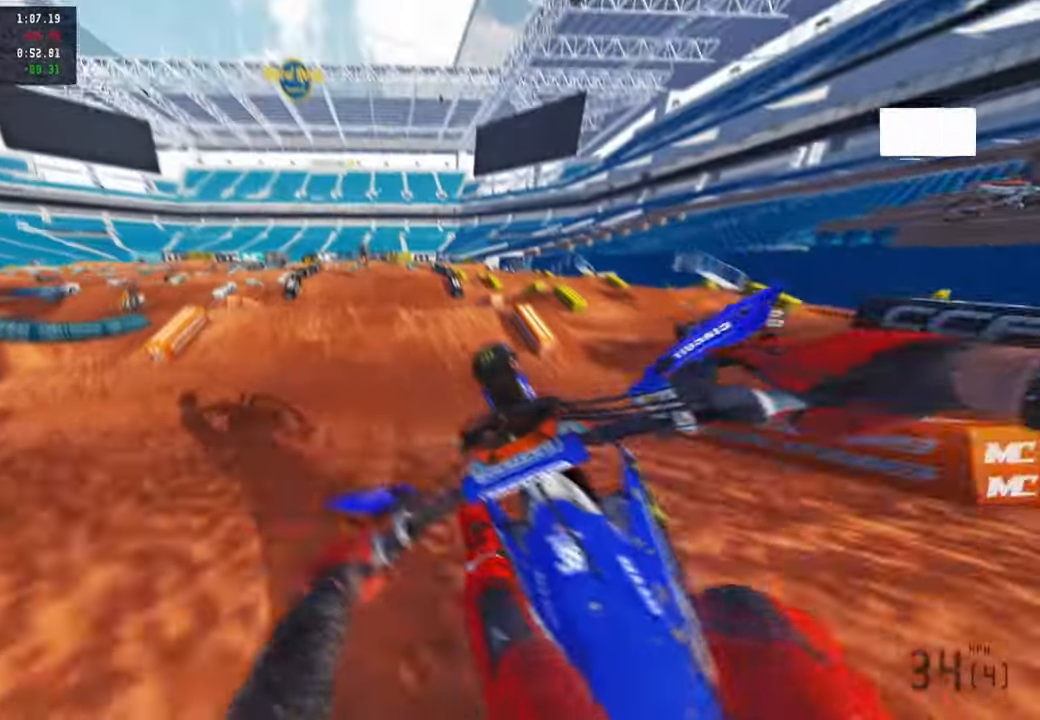
{"buttons": ["R2"], "left_stick": "up-right", "right_stick": "up-right", "events": [[17, "R2", "down"], [17, "left_stick", "right"], [100, "left_stick", "up-right"], [250, "R3", "down"], [250, "right_stick", "center"], [367, "R3", "up"], [367, "right_stick", "right"], [433, "right_stick", "center"], [500, "right_stick", "up-right"]]}
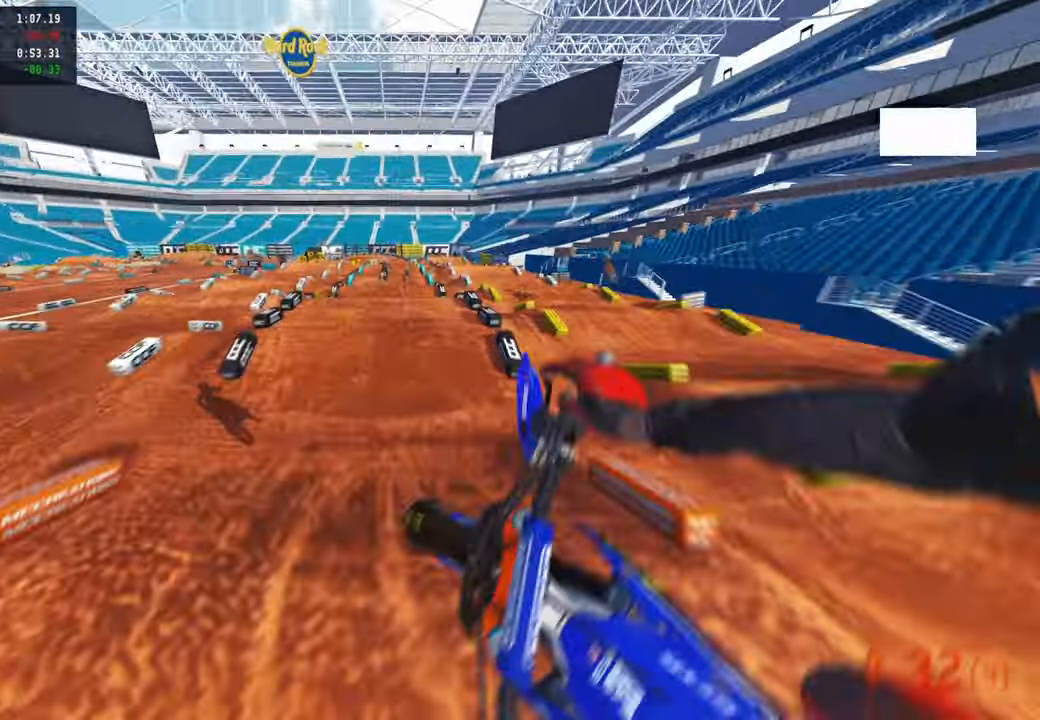
{"buttons": ["R2"], "left_stick": "up", "right_stick": "center", "events": [[233, "L1", "down"], [333, "L1", "up"], [350, "left_stick", "up"], [483, "right_stick", "center"]]}
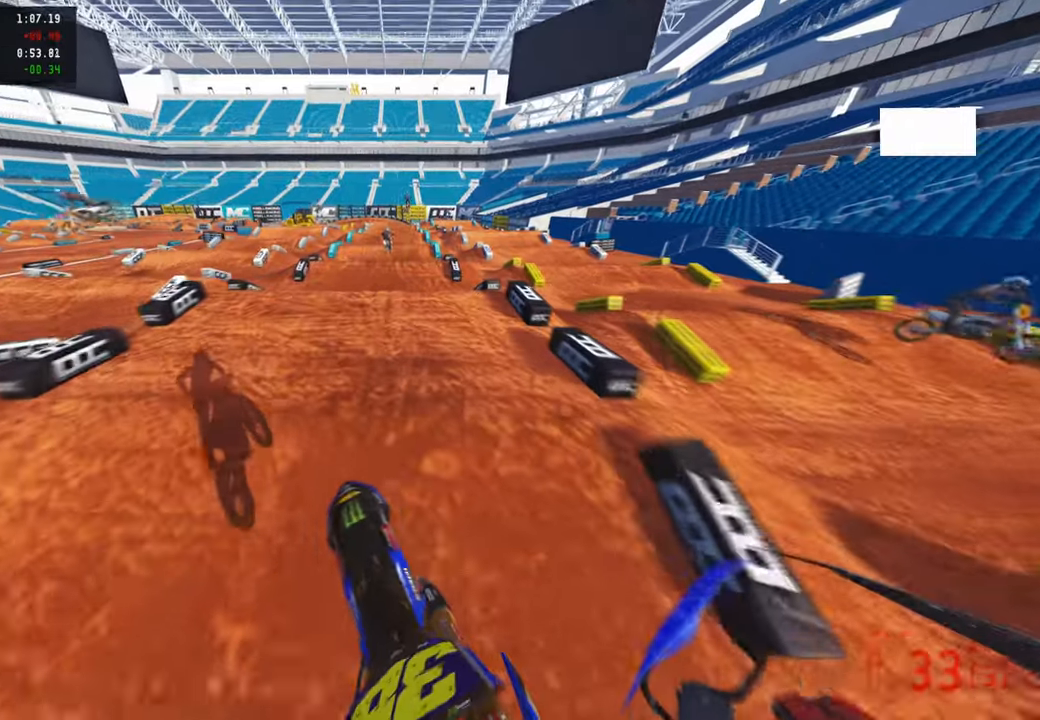
{"buttons": ["R2", "R3"], "left_stick": "center", "right_stick": "up", "events": [[117, "left_stick", "center"], [367, "right_stick", "up"], [467, "R3", "down"]]}
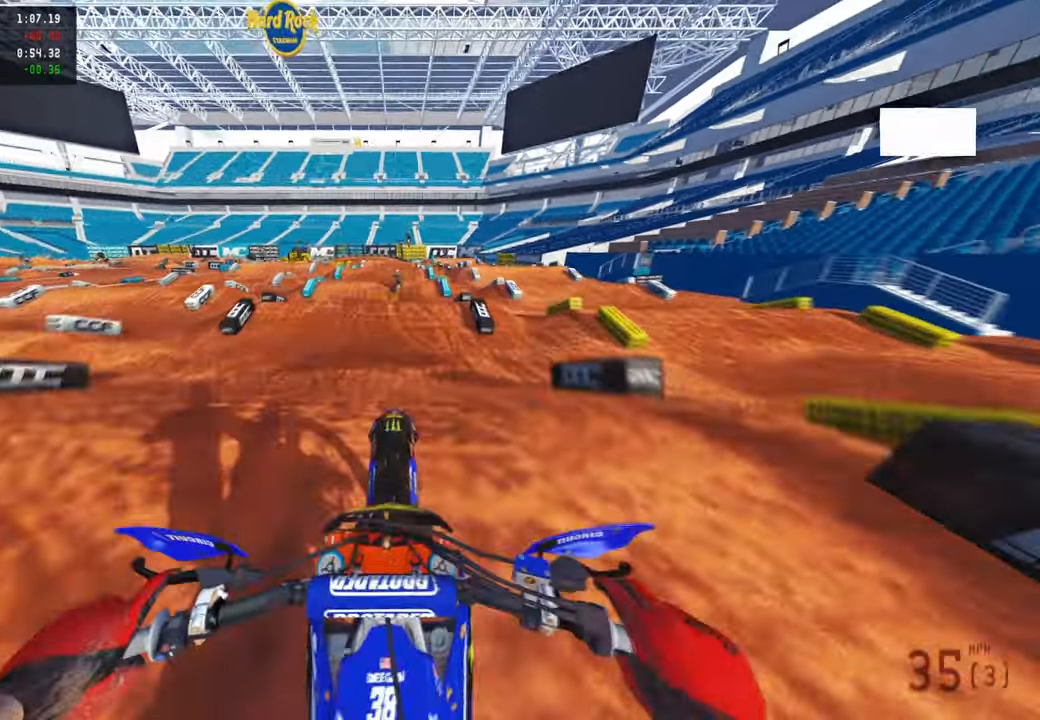
{"buttons": ["R2"], "left_stick": "center", "right_stick": "center", "events": [[33, "R2", "up"], [33, "right_stick", "center"], [50, "R3", "up"], [183, "R2", "down"], [317, "right_stick", "up-right"], [467, "right_stick", "center"]]}
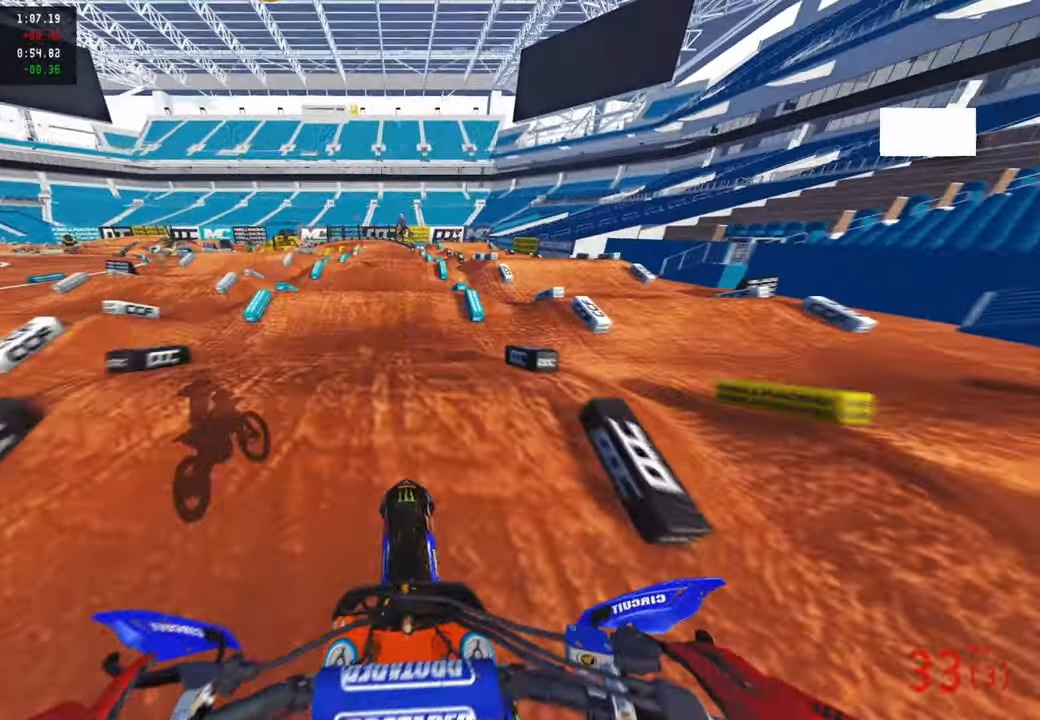
{"buttons": ["R2"], "left_stick": "center", "right_stick": "down-left", "events": [[117, "right_stick", "down-left"], [217, "R3", "down"], [350, "R3", "up"]]}
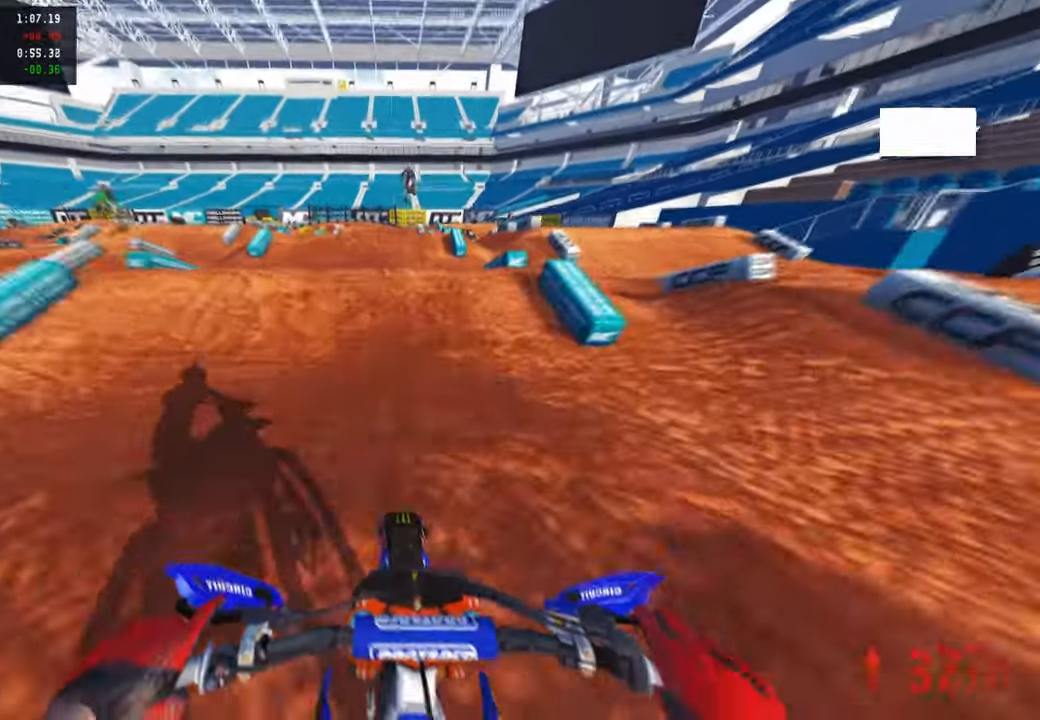
{"buttons": [], "left_stick": "center", "right_stick": "up", "events": [[50, "right_stick", "center"], [150, "right_stick", "up"], [217, "R3", "down"], [317, "R3", "up"], [483, "R2", "up"]]}
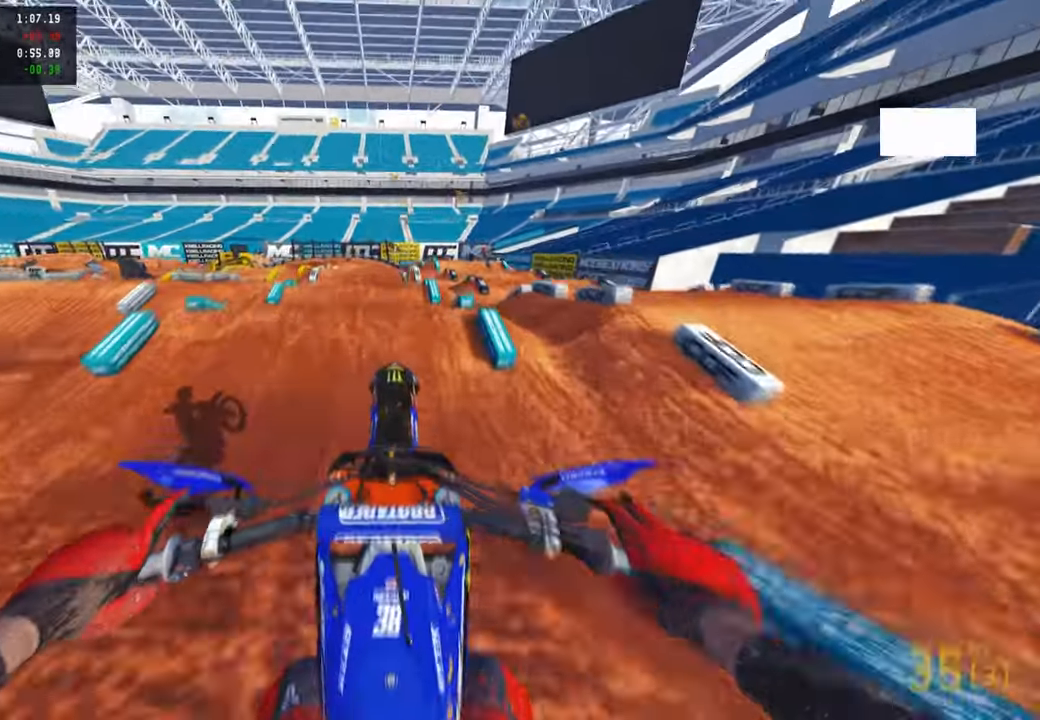
{"buttons": ["R2"], "left_stick": "center", "right_stick": "up", "events": [[33, "right_stick", "center"], [233, "R2", "down"], [317, "R3", "down"], [433, "R3", "up"], [483, "right_stick", "up"]]}
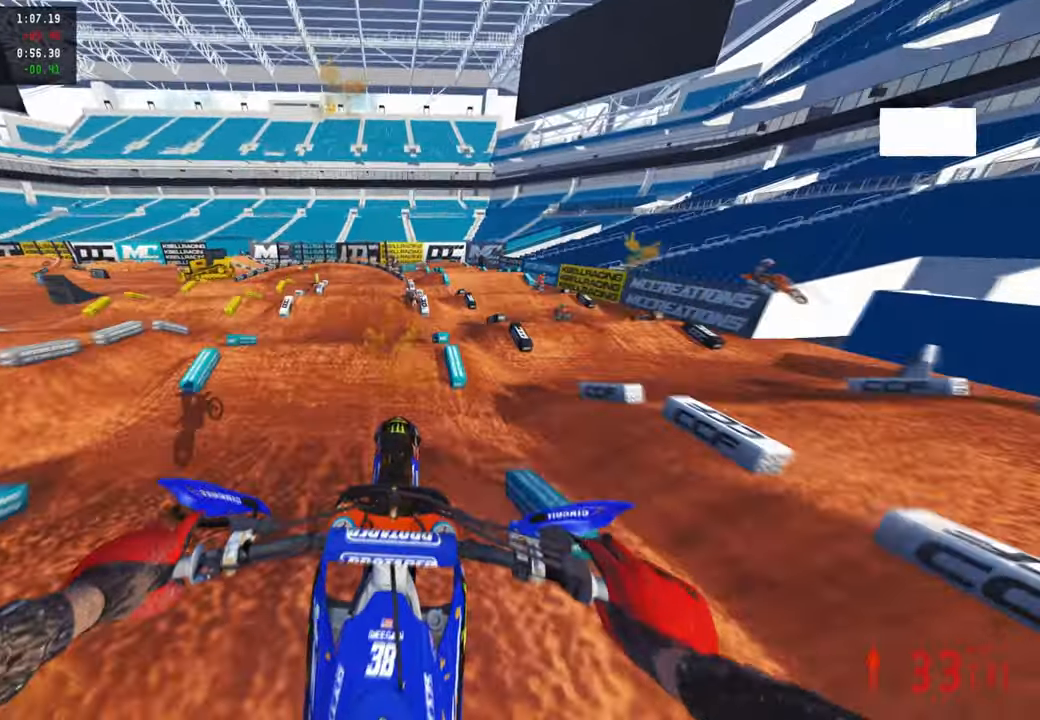
{"buttons": ["R2"], "left_stick": "center", "right_stick": "center", "events": [[183, "left_stick", "up"], [333, "right_stick", "center"], [500, "left_stick", "center"]]}
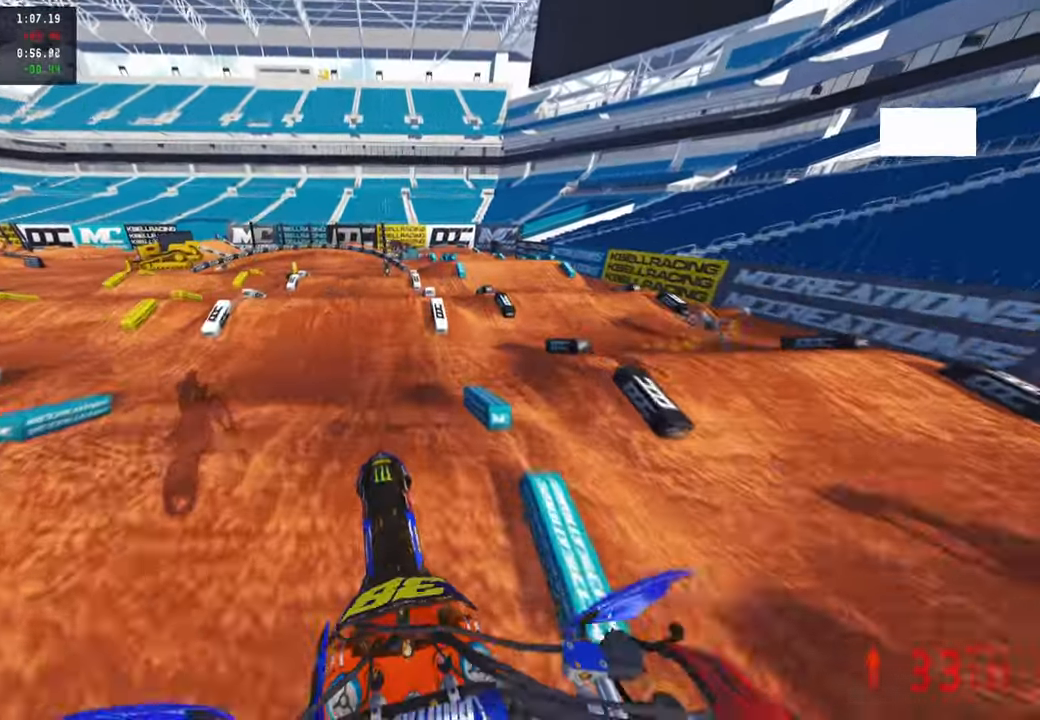
{"buttons": ["R2"], "left_stick": "center", "right_stick": "down-left", "events": [[33, "right_stick", "down-left"], [200, "right_stick", "center"], [300, "right_stick", "down-left"]]}
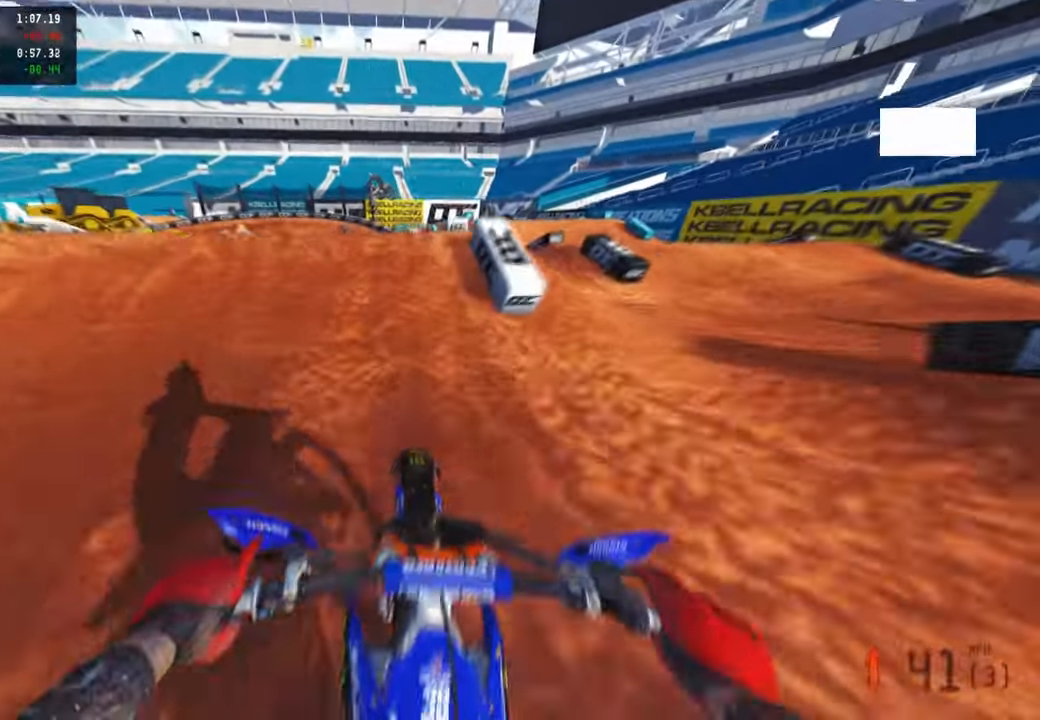
{"buttons": ["R2"], "left_stick": "up-right", "right_stick": "right", "events": [[50, "left_stick", "left"], [67, "R3", "down"], [133, "R2", "up"], [150, "R3", "up"], [183, "right_stick", "down"], [217, "R3", "down"], [283, "right_stick", "center"], [333, "left_stick", "center"], [367, "R3", "up"], [367, "right_stick", "down-right"], [417, "right_stick", "right"], [433, "left_stick", "up-right"], [467, "R2", "down"]]}
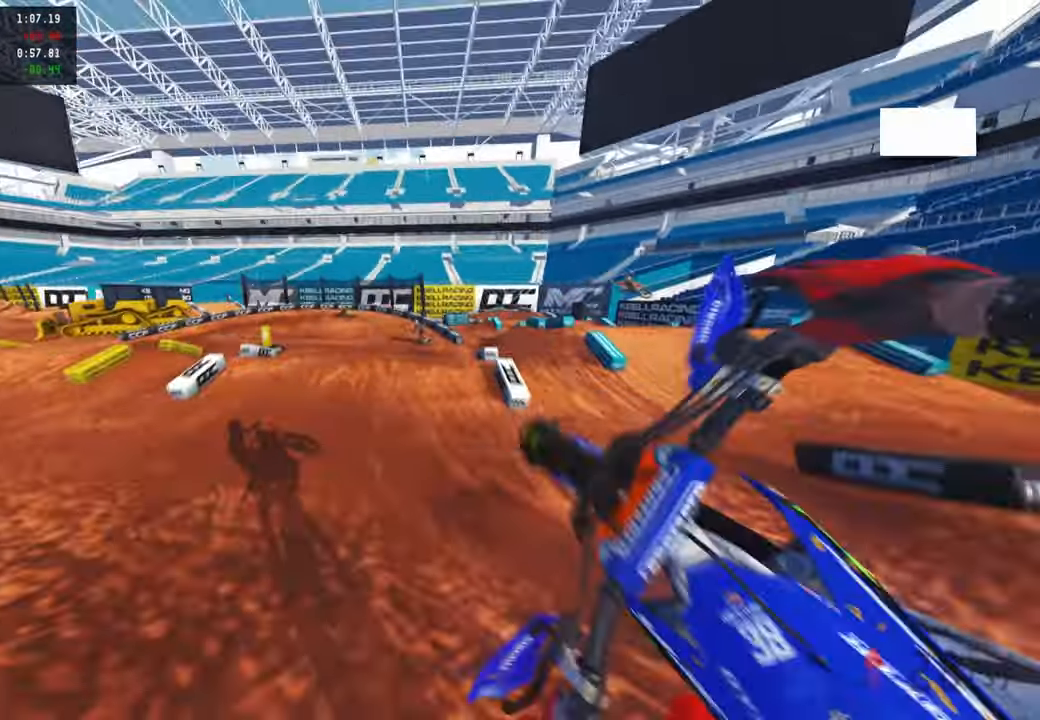
{"buttons": ["R2"], "left_stick": "up-right", "right_stick": "up", "events": [[117, "right_stick", "down"], [283, "R1", "down"], [283, "right_stick", "center"], [383, "R1", "up"], [383, "right_stick", "up"]]}
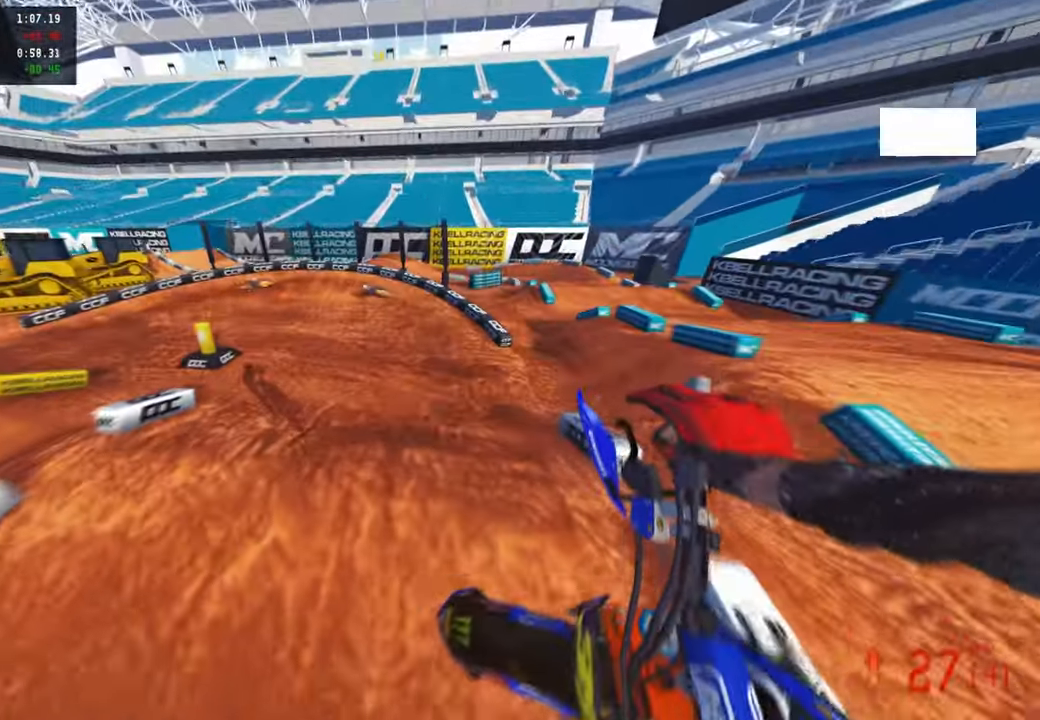
{"buttons": ["R2"], "left_stick": "up", "right_stick": "up", "events": [[100, "right_stick", "up-left"], [217, "left_stick", "up"], [350, "right_stick", "up"]]}
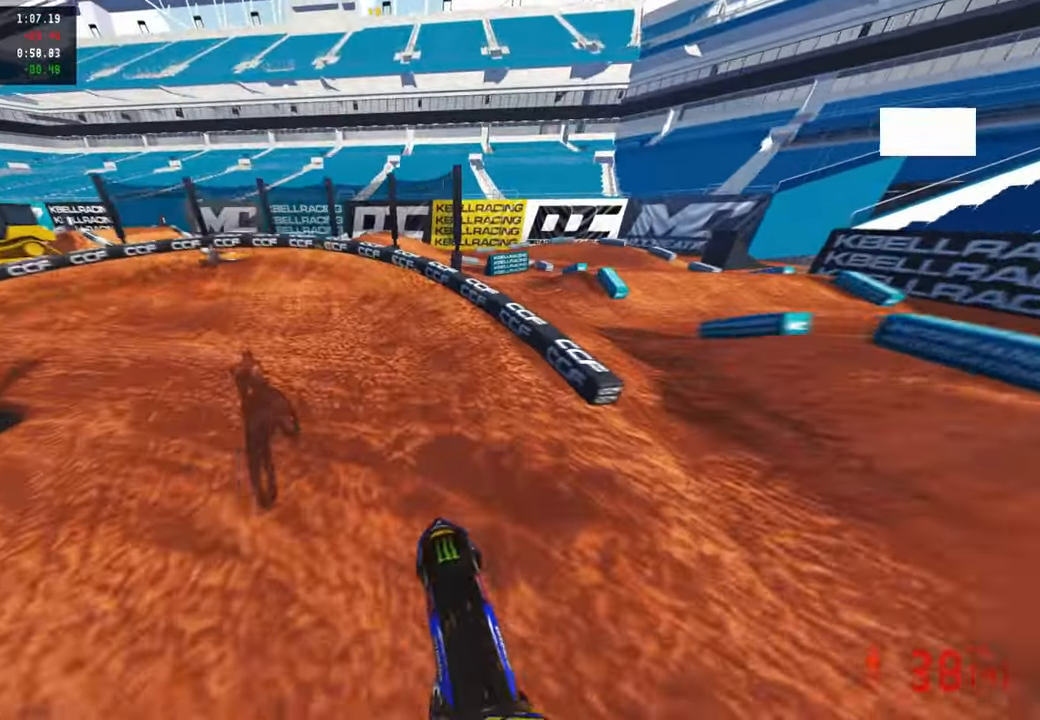
{"buttons": ["R2"], "left_stick": "up-left", "right_stick": "up-right", "events": [[267, "left_stick", "up-left"], [383, "right_stick", "up-right"]]}
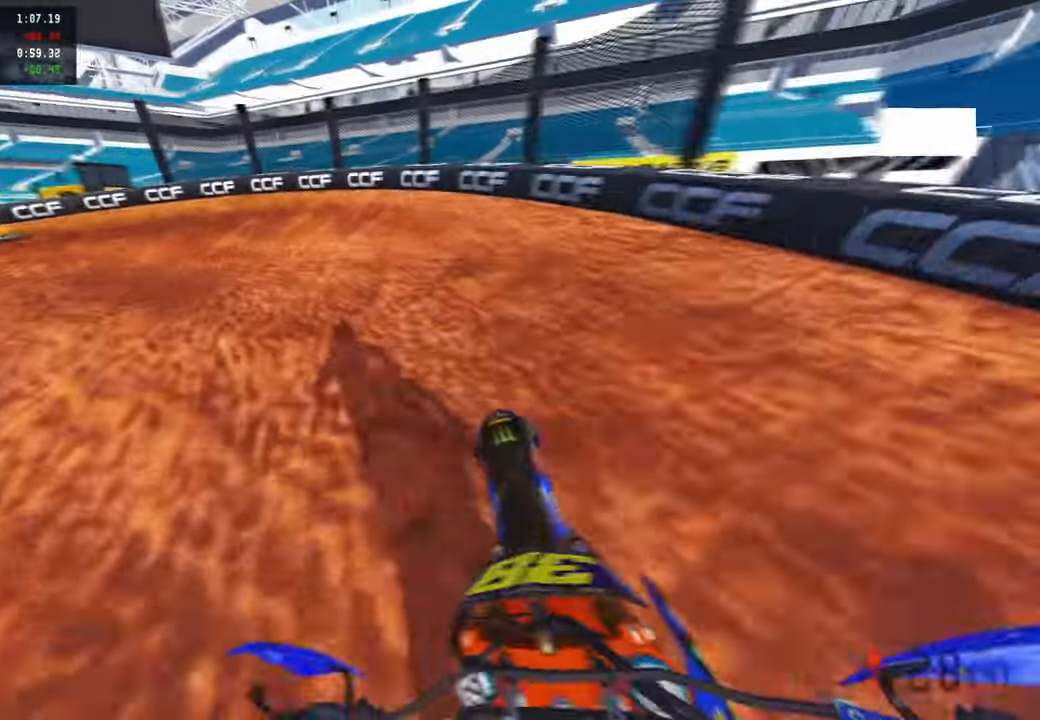
{"buttons": ["R2"], "left_stick": "up-left", "right_stick": "up-right", "events": [[283, "R3", "down"], [383, "R3", "up"], [400, "R2", "up"], [483, "R2", "down"]]}
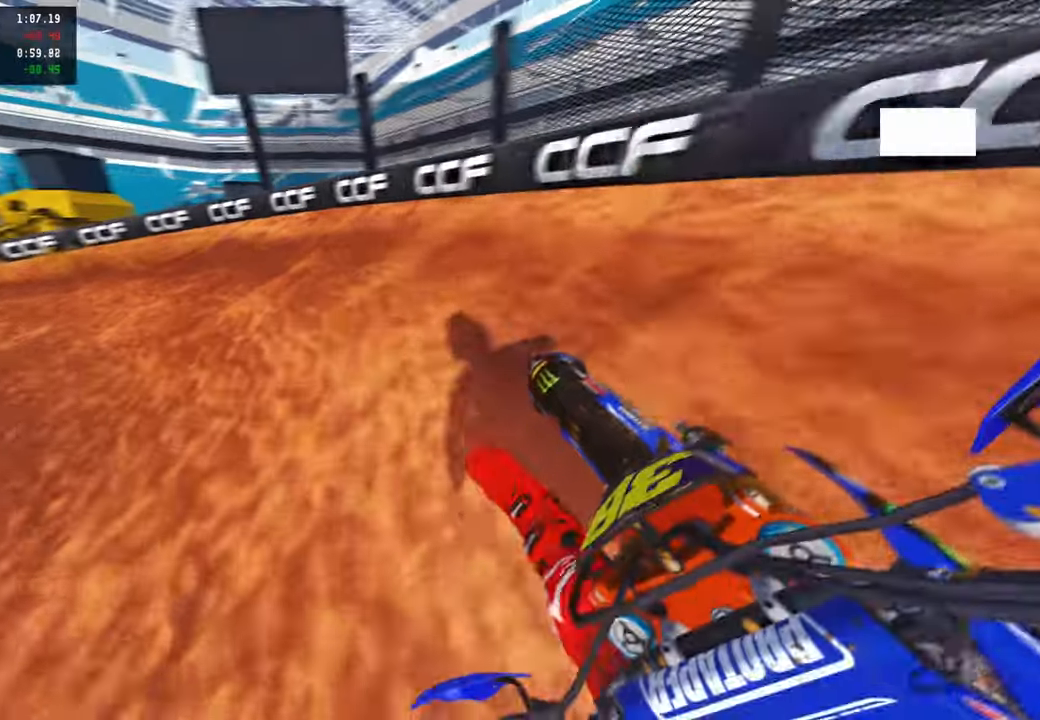
{"buttons": ["R2"], "left_stick": "up-left", "right_stick": "up-right", "events": [[117, "R2", "up"], [283, "R2", "down"]]}
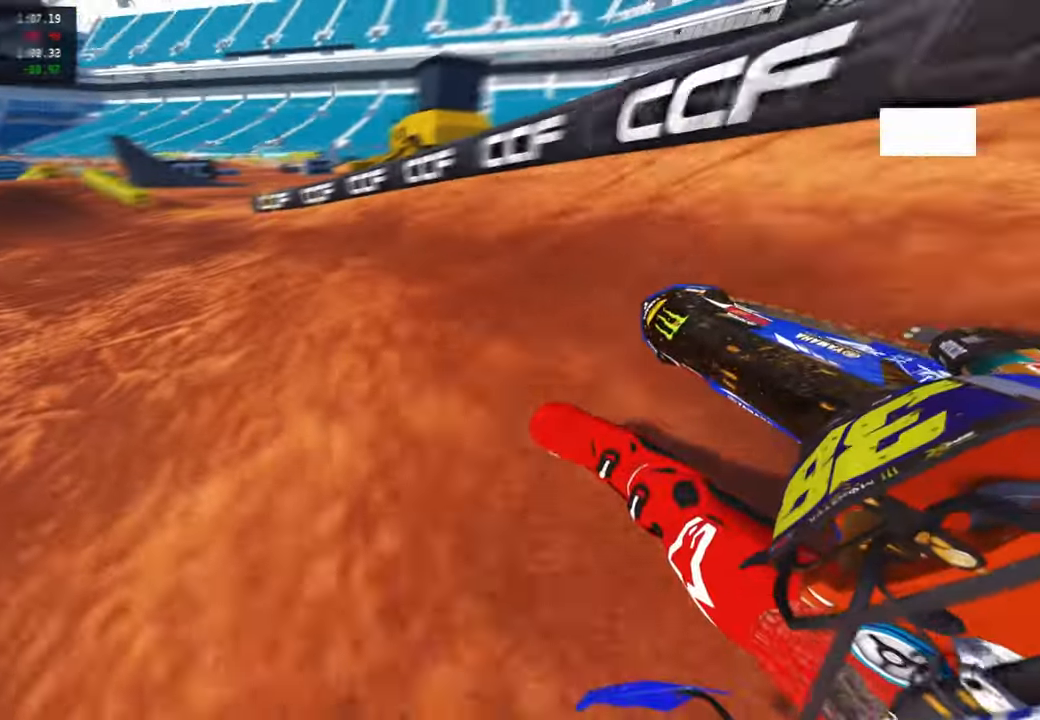
{"buttons": ["R2", "R3"], "left_stick": "up-left", "right_stick": "up-right", "events": [[417, "R3", "down"]]}